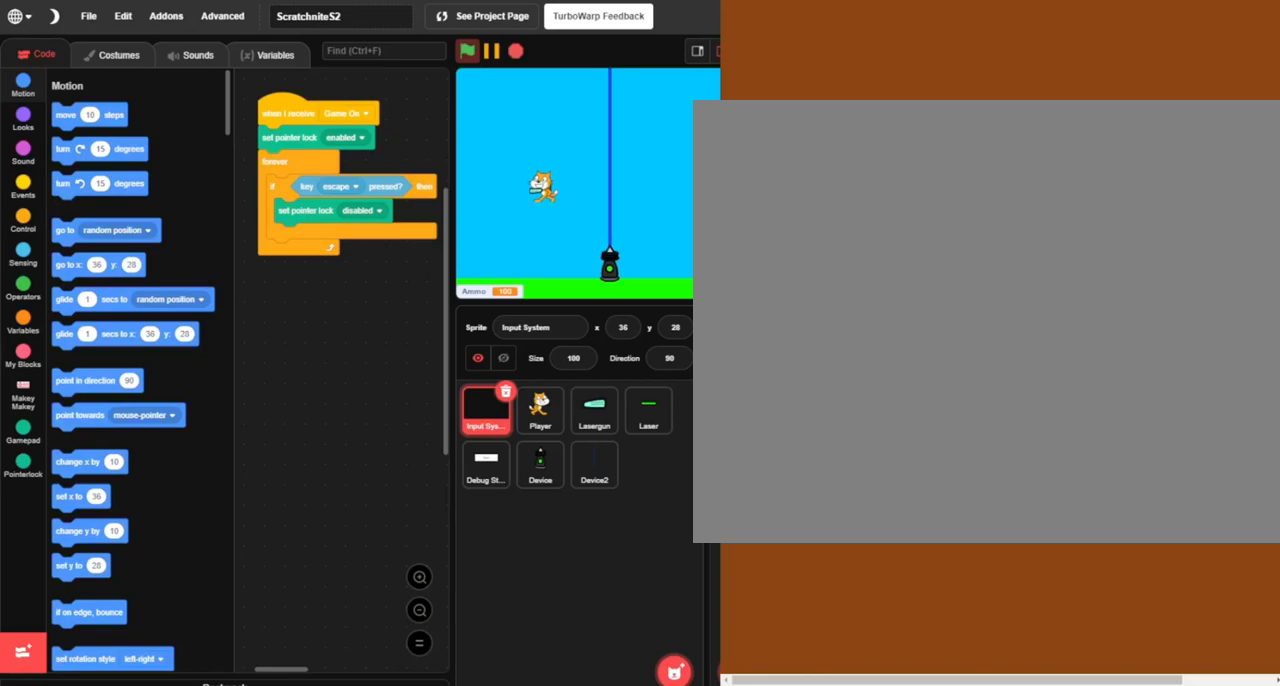
Gameplay with a controller (PlayStation layout); each line is a JSON object with the inputs held at the frame after it. "events" lists button and stick changes between this image and that frame as [ms after this image, input, new state], when the widget could be followed in between. Not read: right_stick.
{"buttons": [], "left_stick": "center", "events": []}
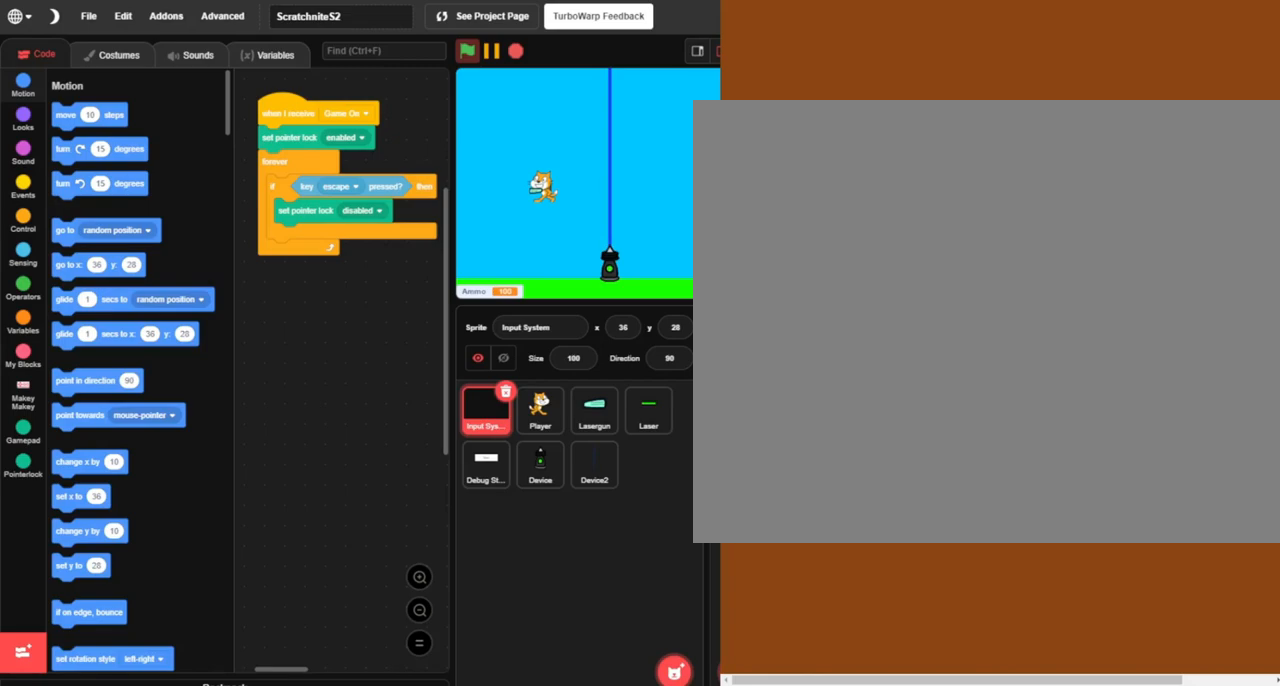
{"buttons": [], "left_stick": "center", "events": []}
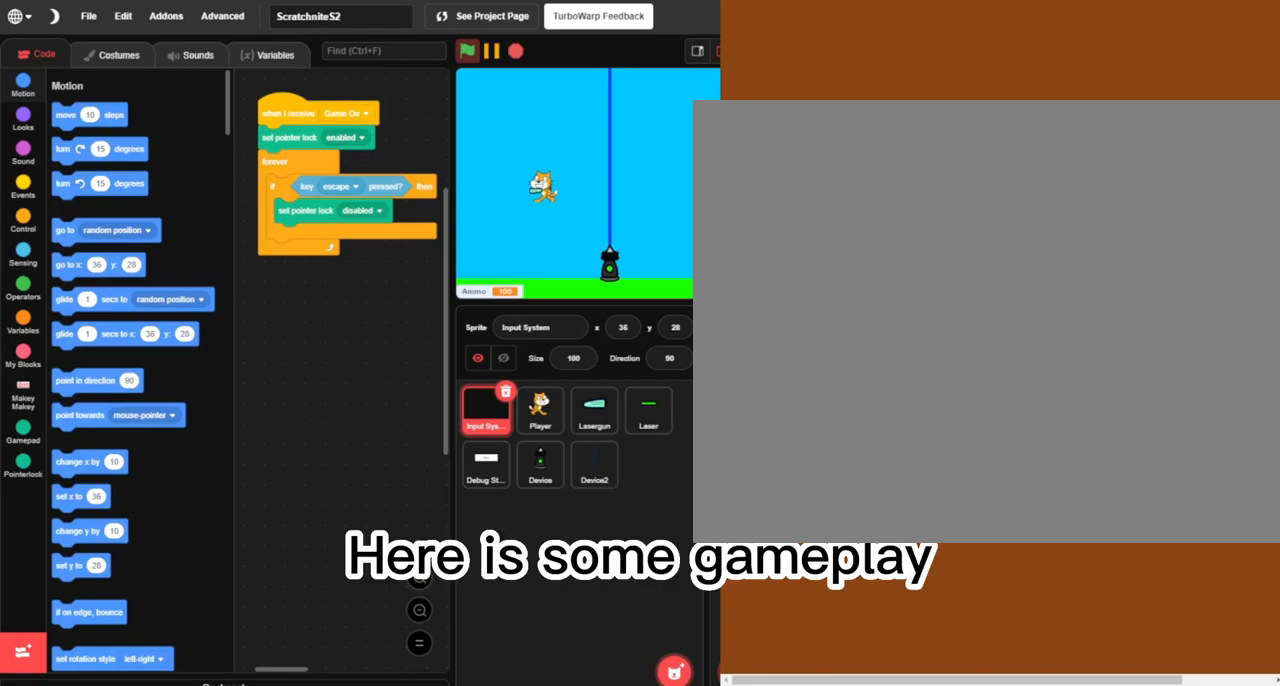
{"buttons": [], "left_stick": "center", "events": []}
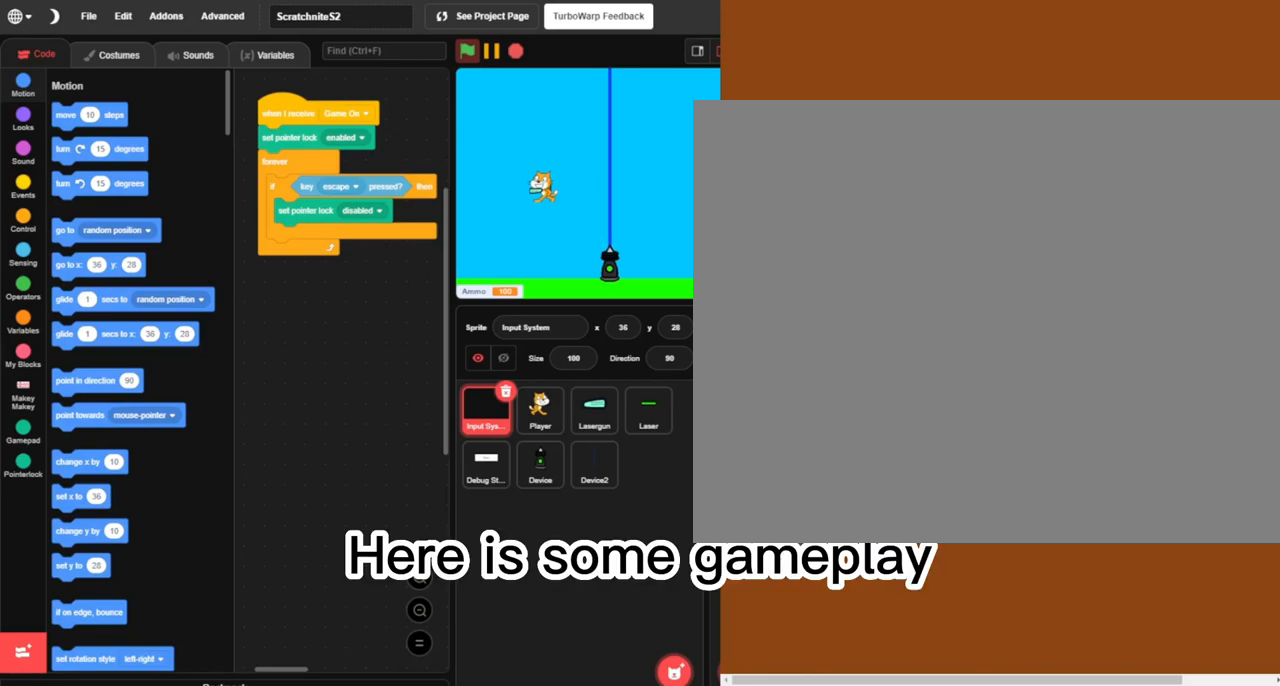
{"buttons": [], "left_stick": "center", "events": []}
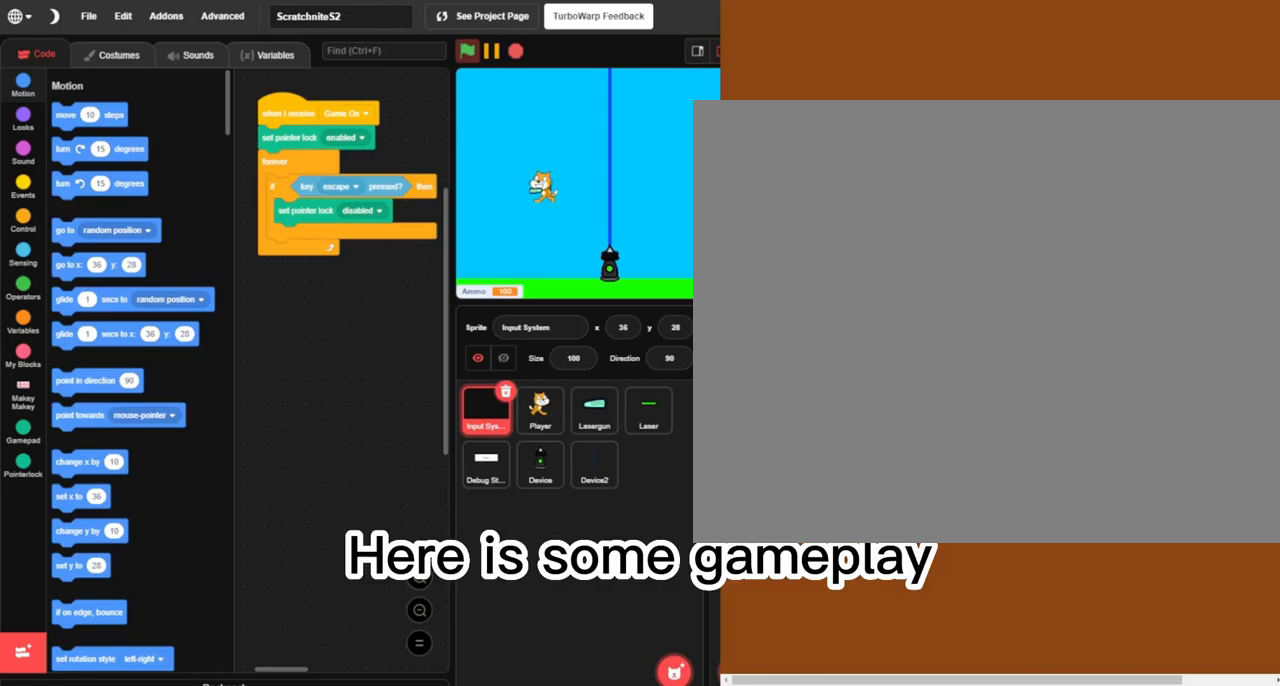
{"buttons": [], "left_stick": "center", "events": []}
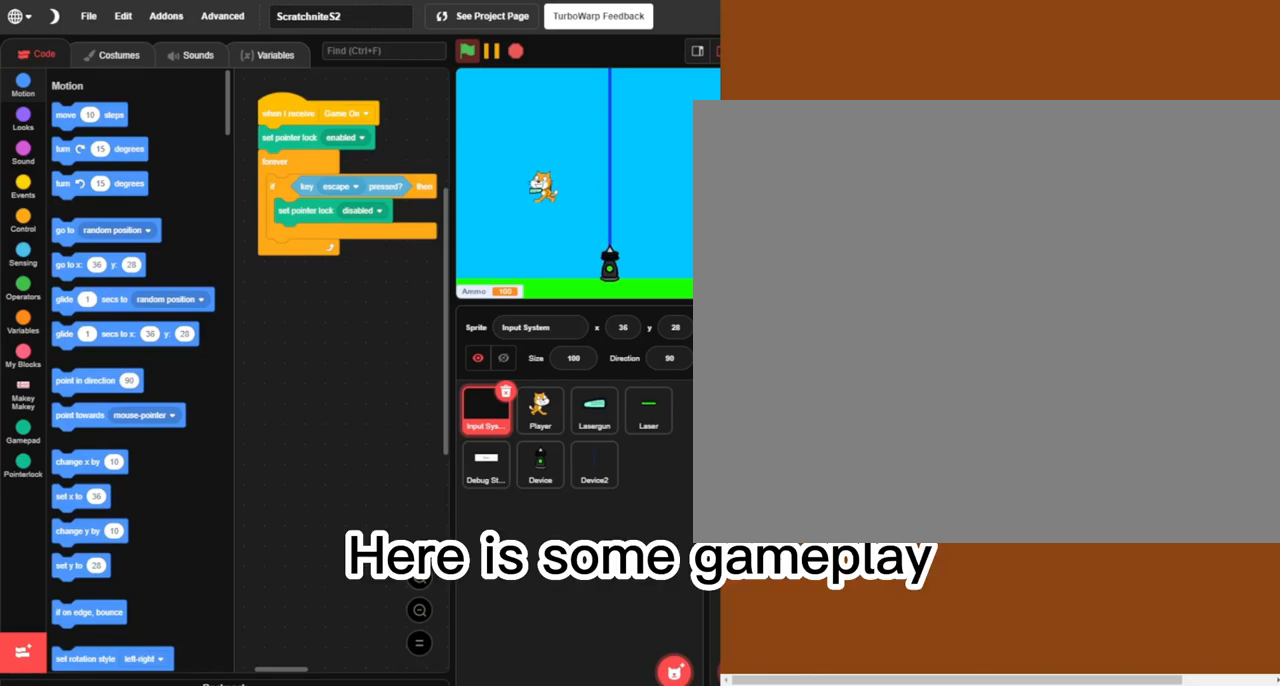
{"buttons": [], "left_stick": "center", "events": []}
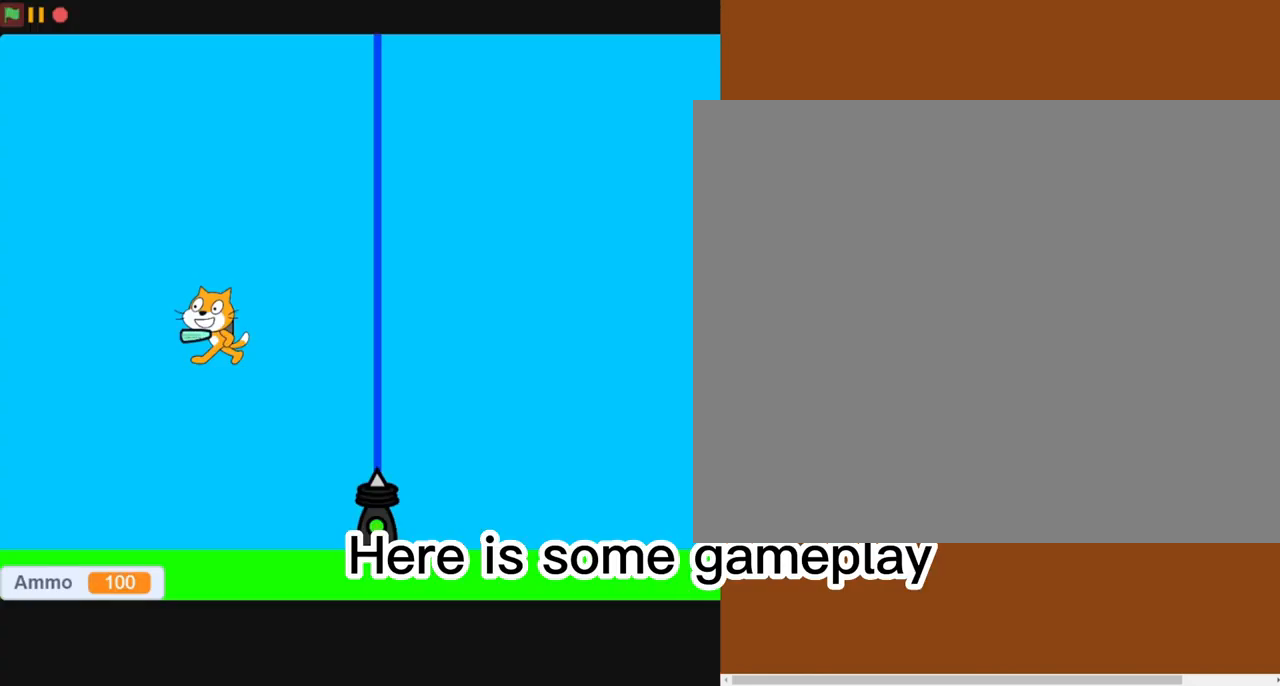
{"buttons": [], "left_stick": "center", "events": []}
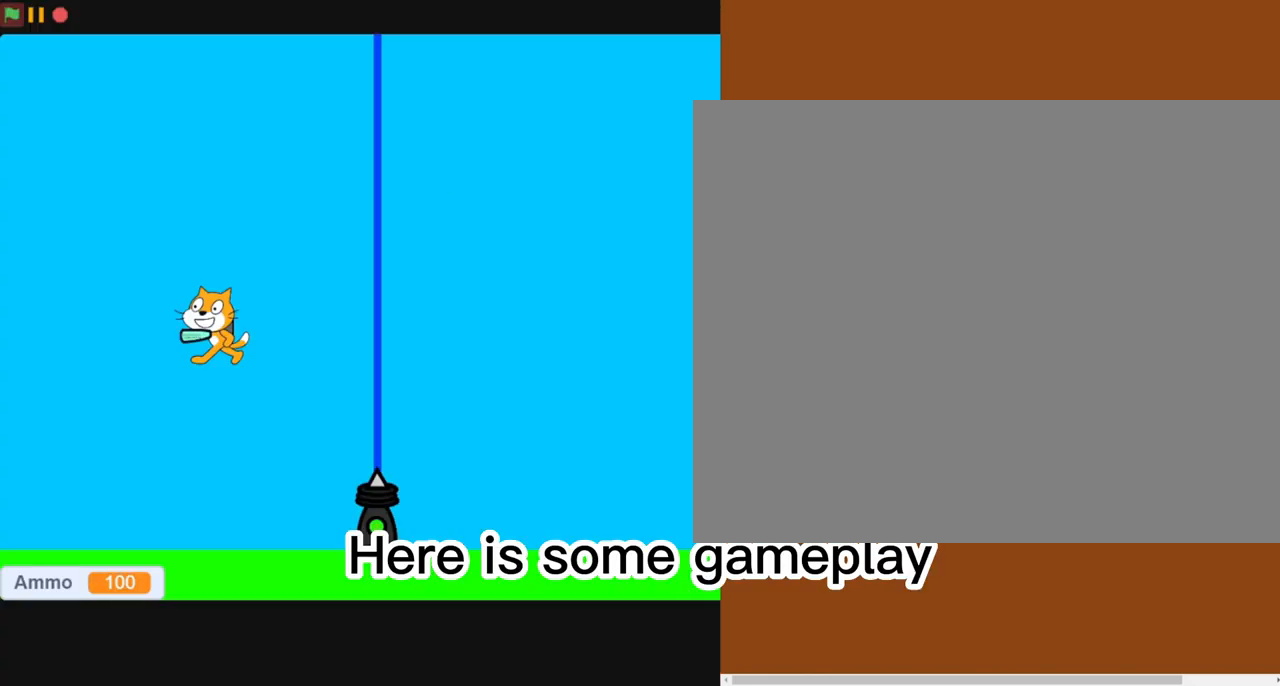
{"buttons": [], "left_stick": "center", "events": []}
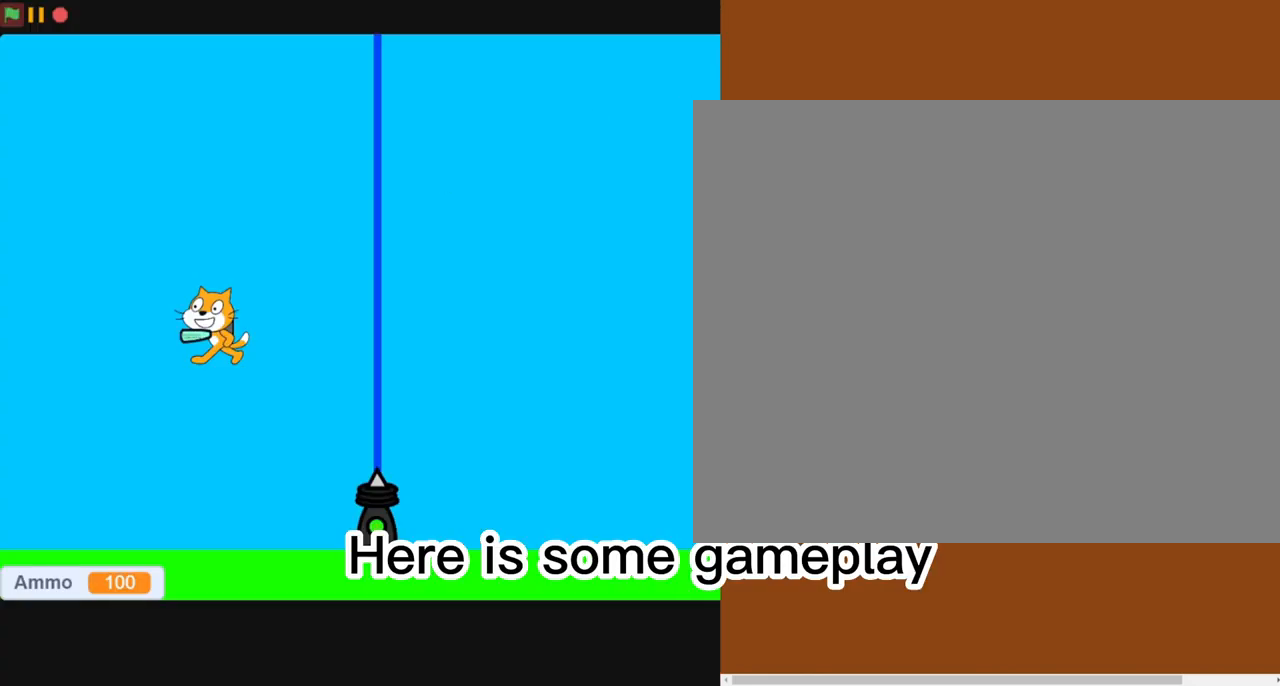
{"buttons": [], "left_stick": "center", "events": []}
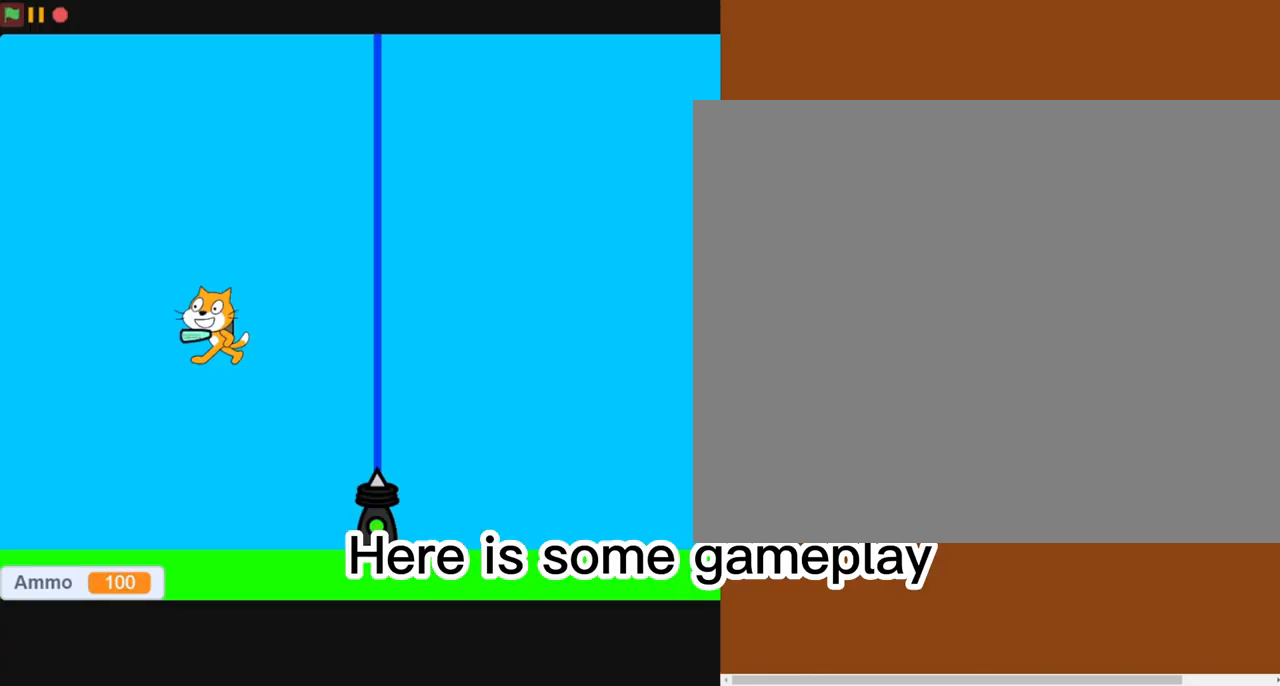
{"buttons": [], "left_stick": "center", "events": [[150, "left_stick", "up"], [383, "left_stick", "center"]]}
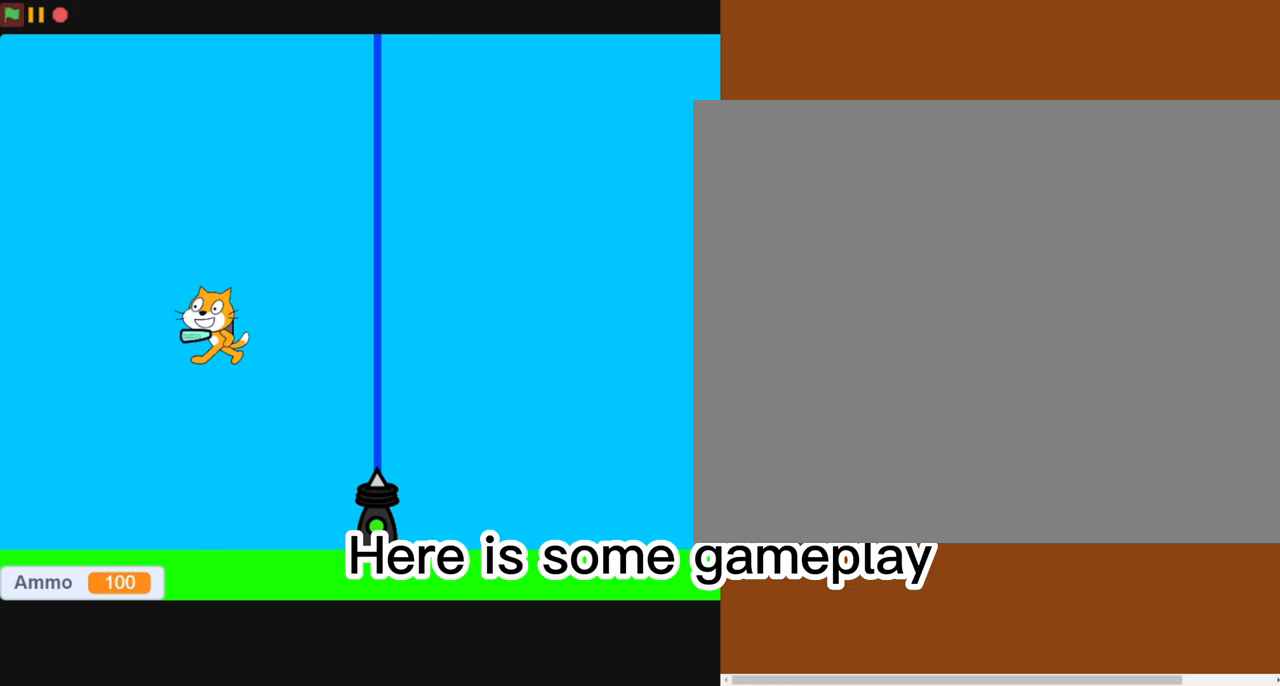
{"buttons": ["DPAD_UP"], "left_stick": "center", "events": [[83, "DPAD_UP", "down"], [250, "DPAD_RIGHT", "down"], [250, "DPAD_UP", "up"], [283, "DPAD_DOWN", "down"], [383, "DPAD_DOWN", "up"], [450, "DPAD_RIGHT", "up"], [450, "DPAD_UP", "down"]]}
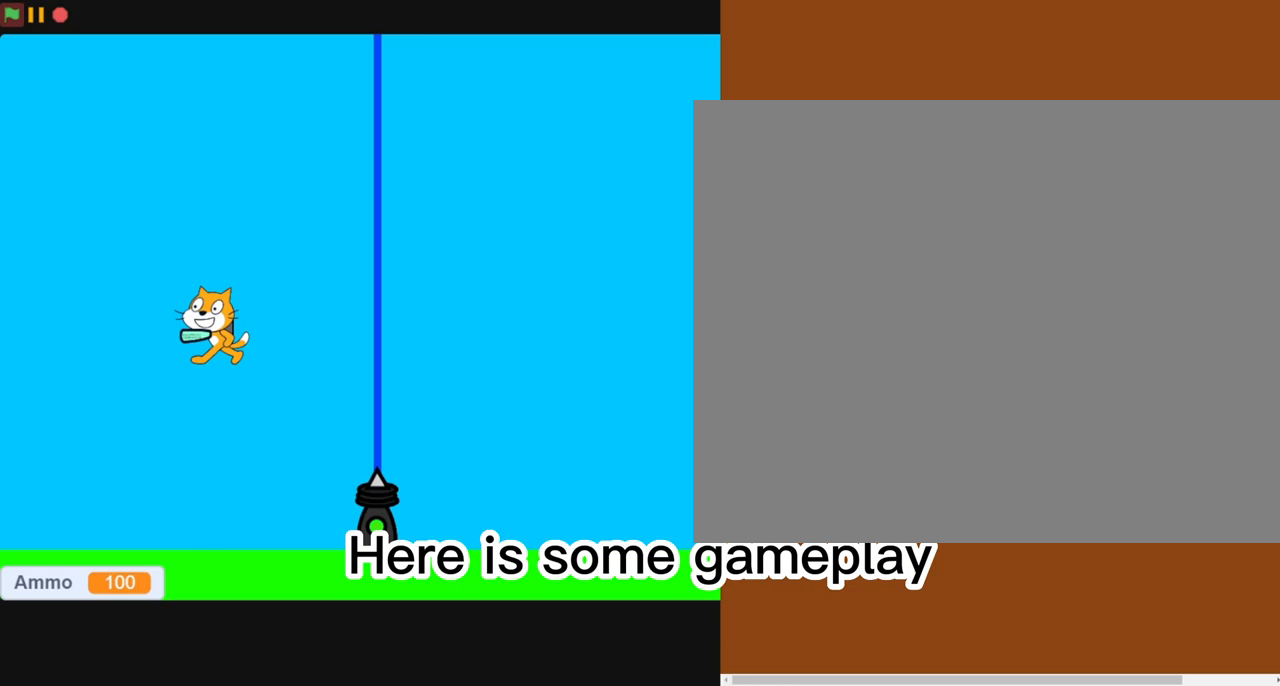
{"buttons": [], "left_stick": "center", "events": [[83, "DPAD_UP", "up"]]}
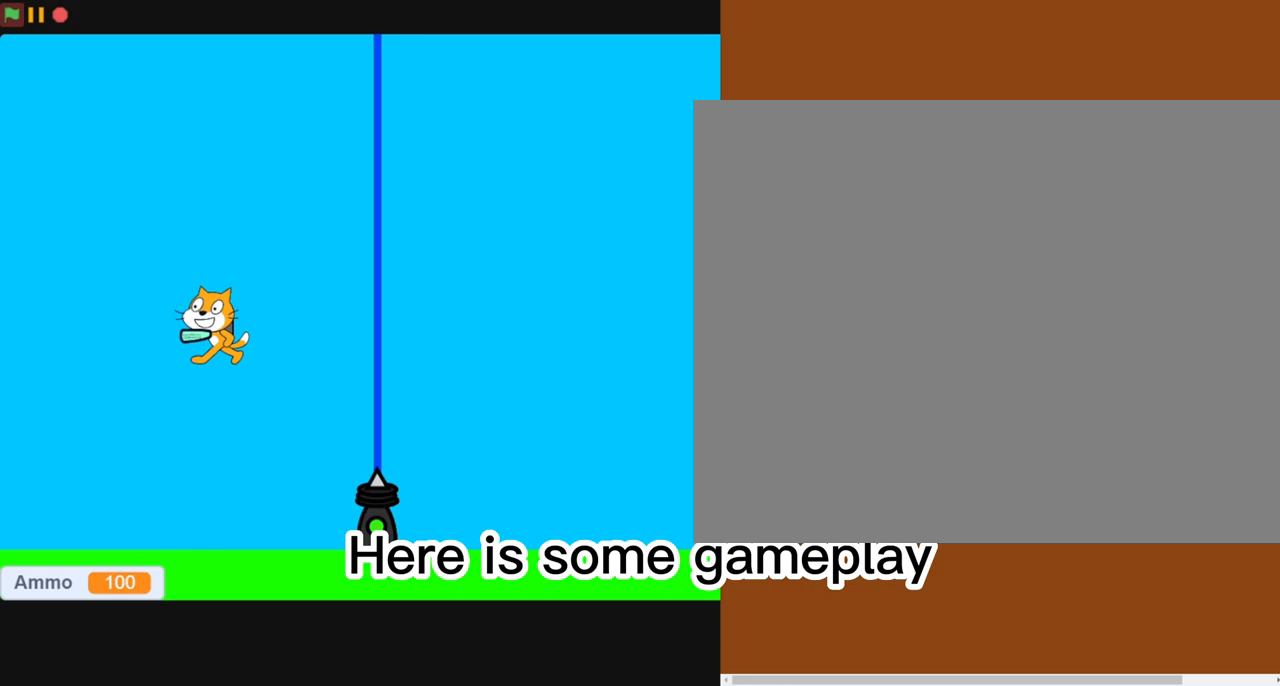
{"buttons": [], "left_stick": "center", "events": []}
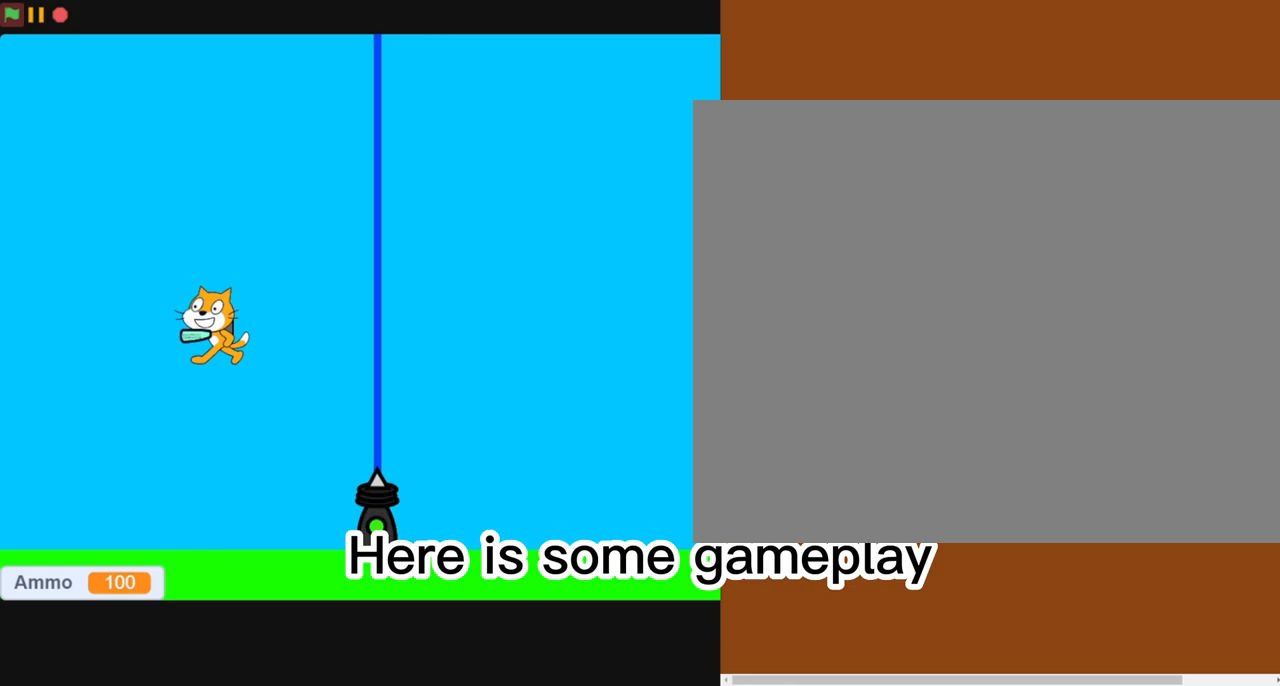
{"buttons": ["DPAD_RIGHT"], "left_stick": "center", "events": [[350, "DPAD_LEFT", "down"], [350, "DPAD_UP", "down"], [400, "DPAD_LEFT", "up"], [483, "DPAD_RIGHT", "down"], [483, "DPAD_UP", "up"]]}
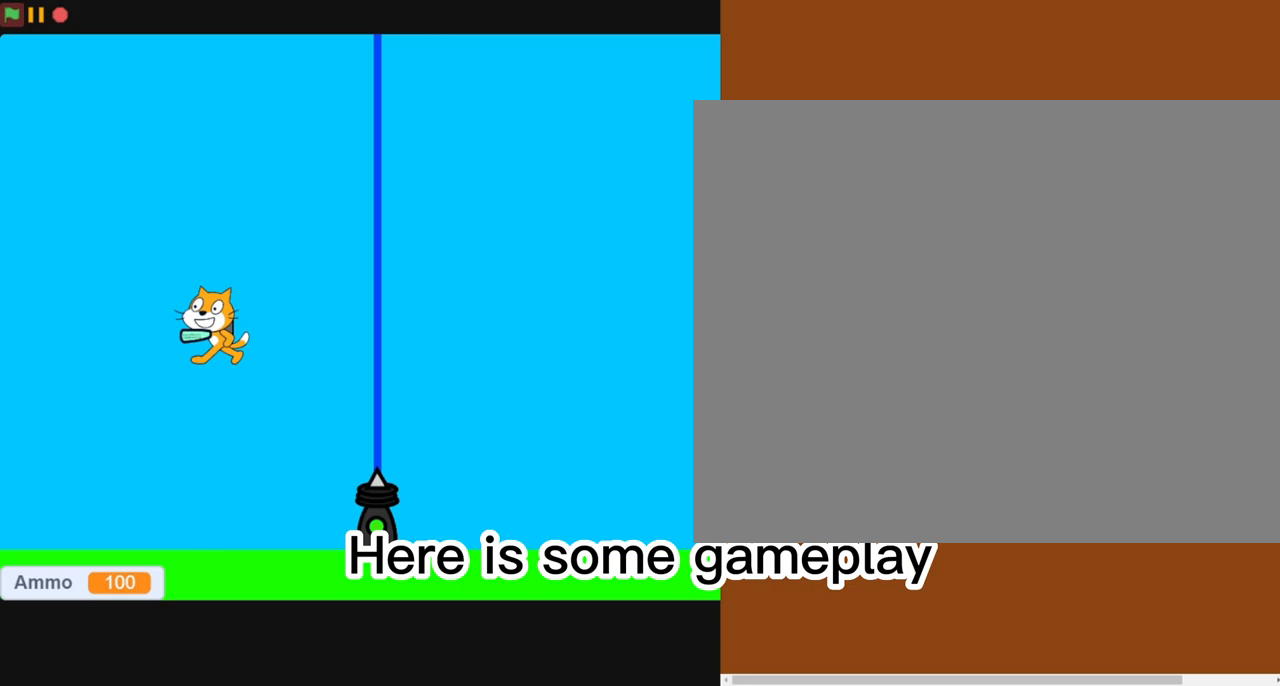
{"buttons": [], "left_stick": "center", "events": [[183, "DPAD_RIGHT", "up"]]}
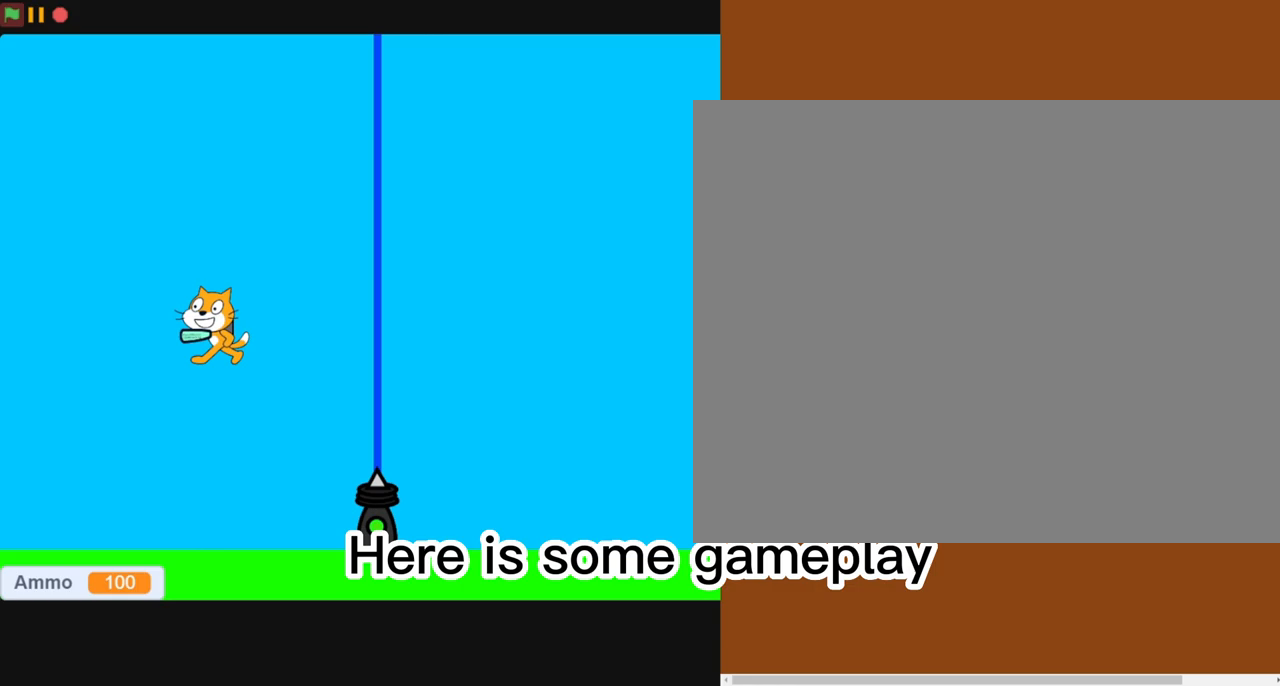
{"buttons": [], "left_stick": "center", "events": [[150, "left_stick", "down"], [183, "CROSS", "down"], [300, "left_stick", "center"], [383, "CROSS", "up"]]}
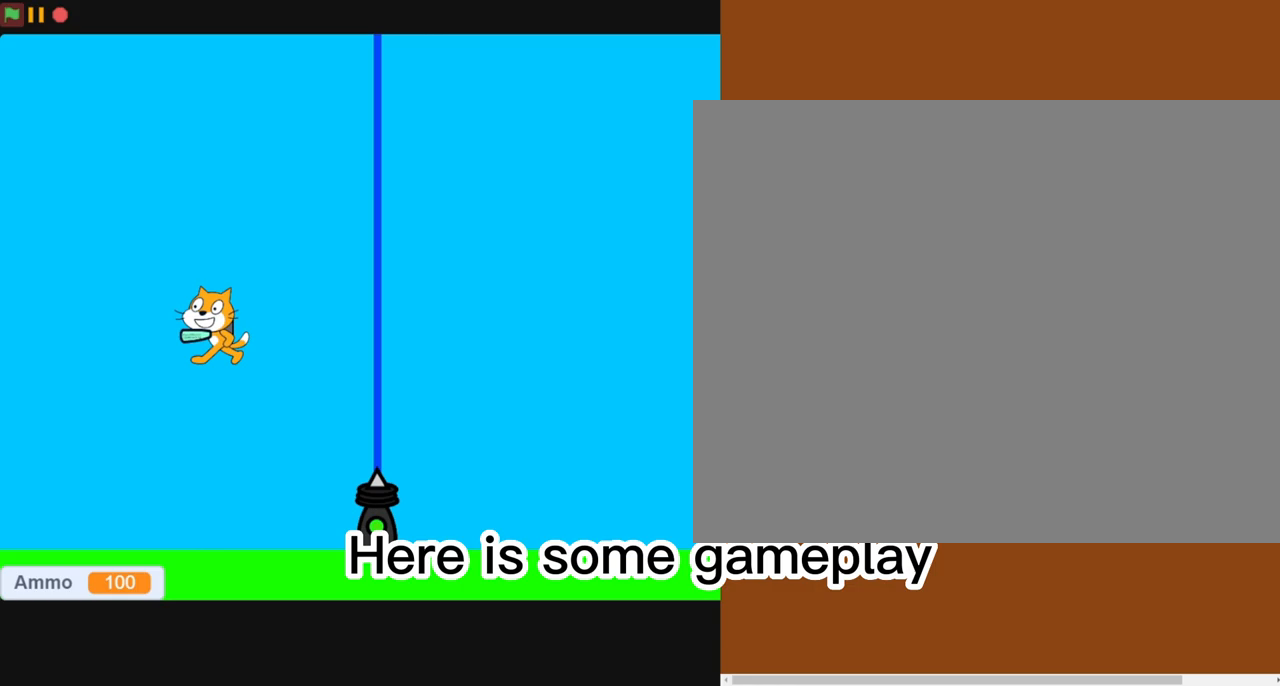
{"buttons": [], "left_stick": "left", "events": [[500, "left_stick", "left"]]}
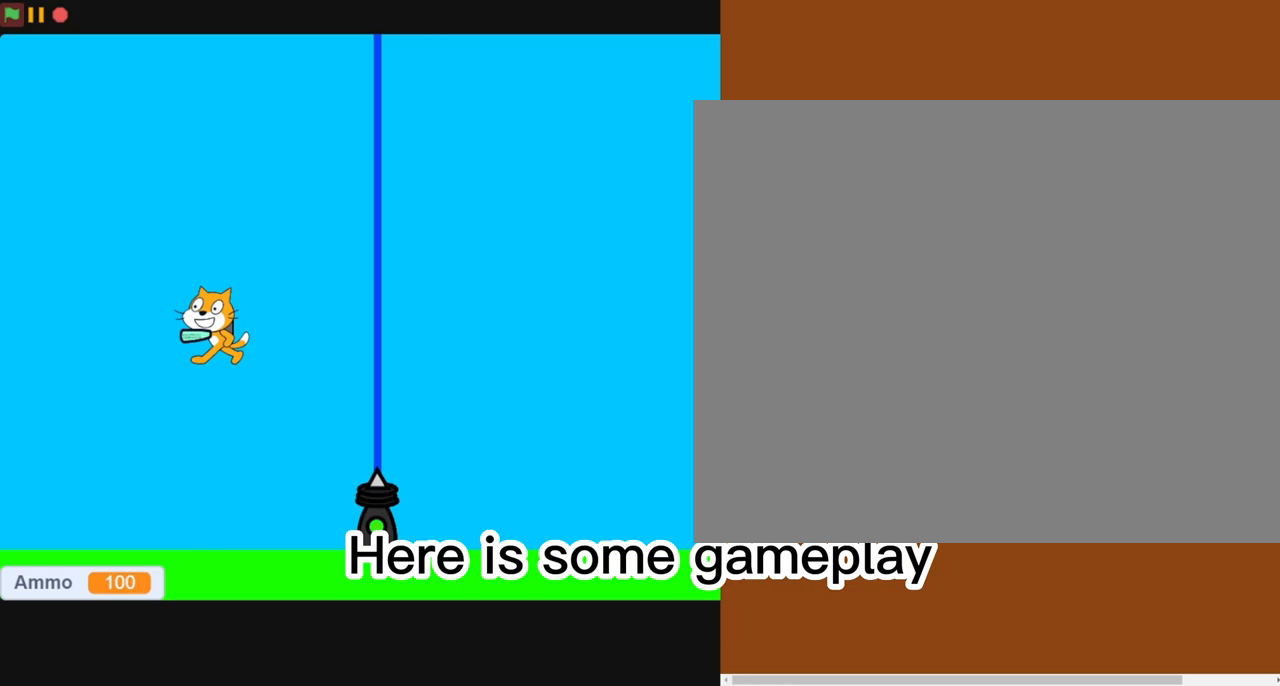
{"buttons": [], "left_stick": "center", "events": [[83, "left_stick", "center"]]}
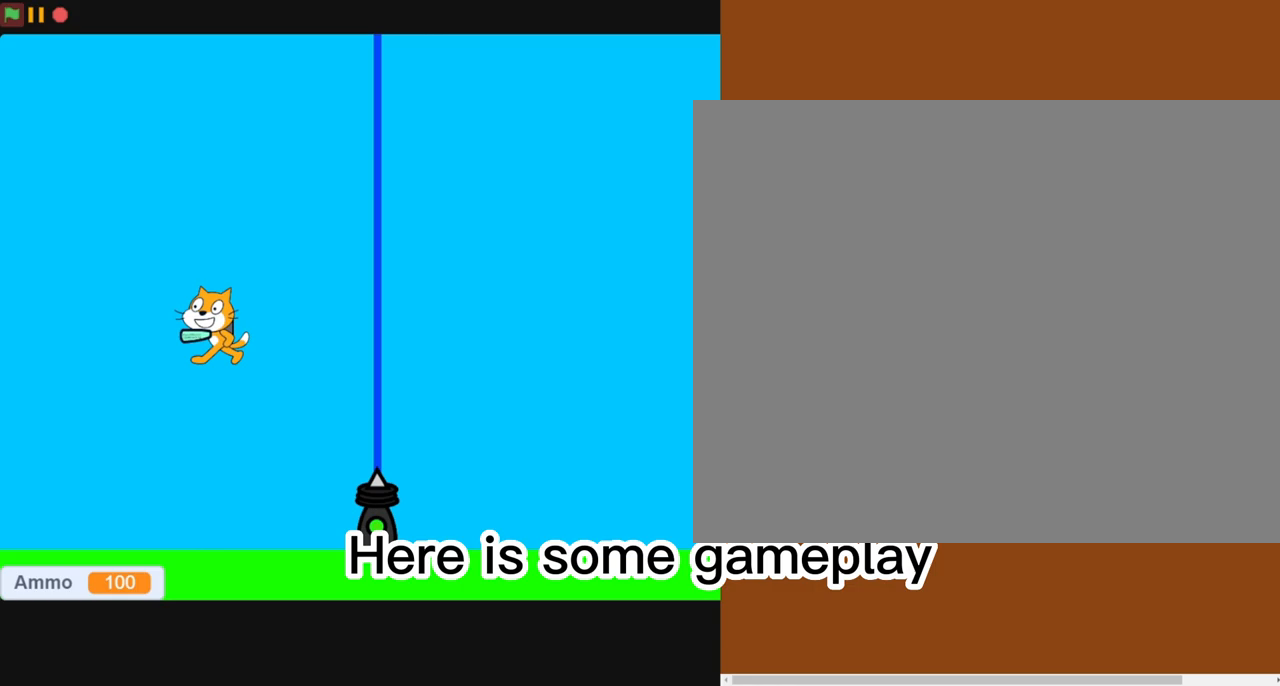
{"buttons": [], "left_stick": "center", "events": []}
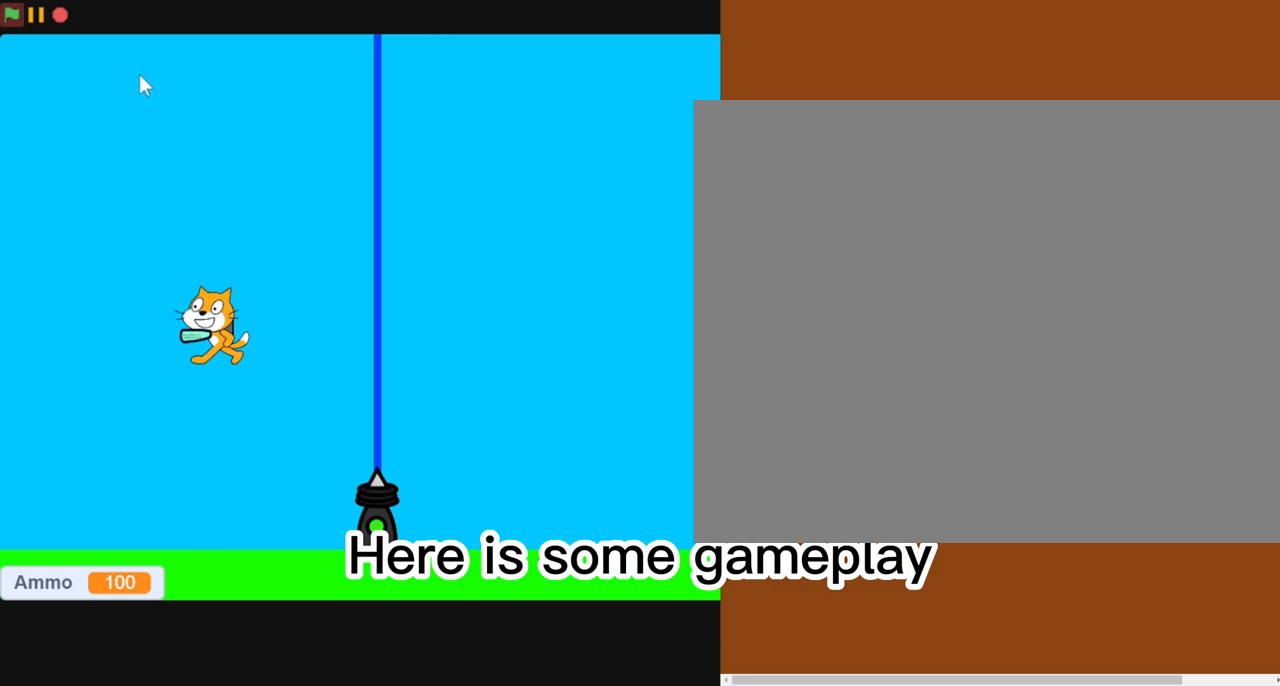
{"buttons": [], "left_stick": "center", "events": []}
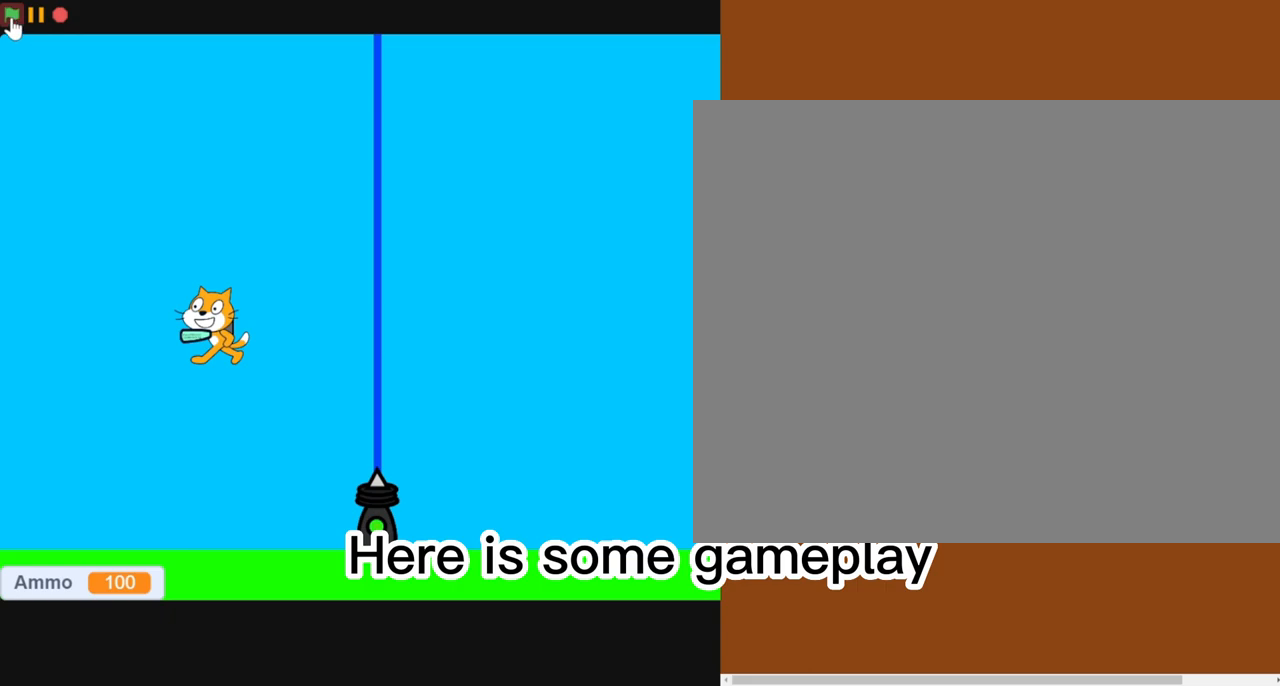
{"buttons": [], "left_stick": "center", "events": []}
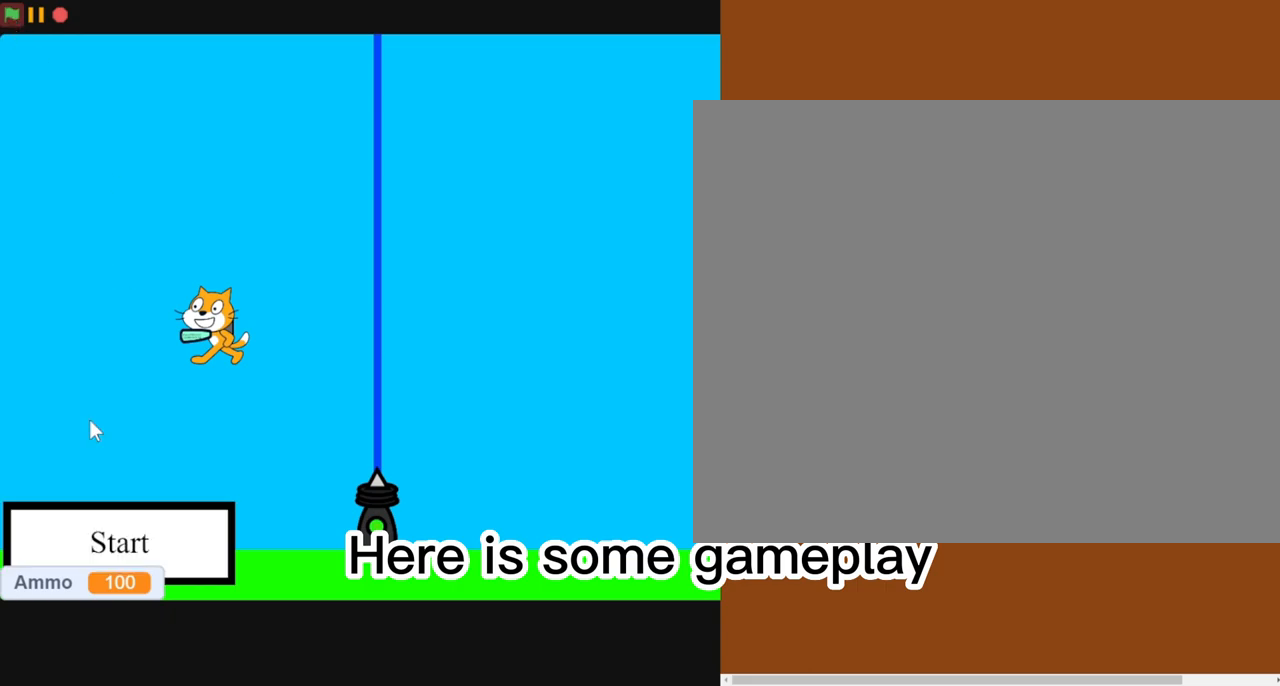
{"buttons": [], "left_stick": "center", "events": []}
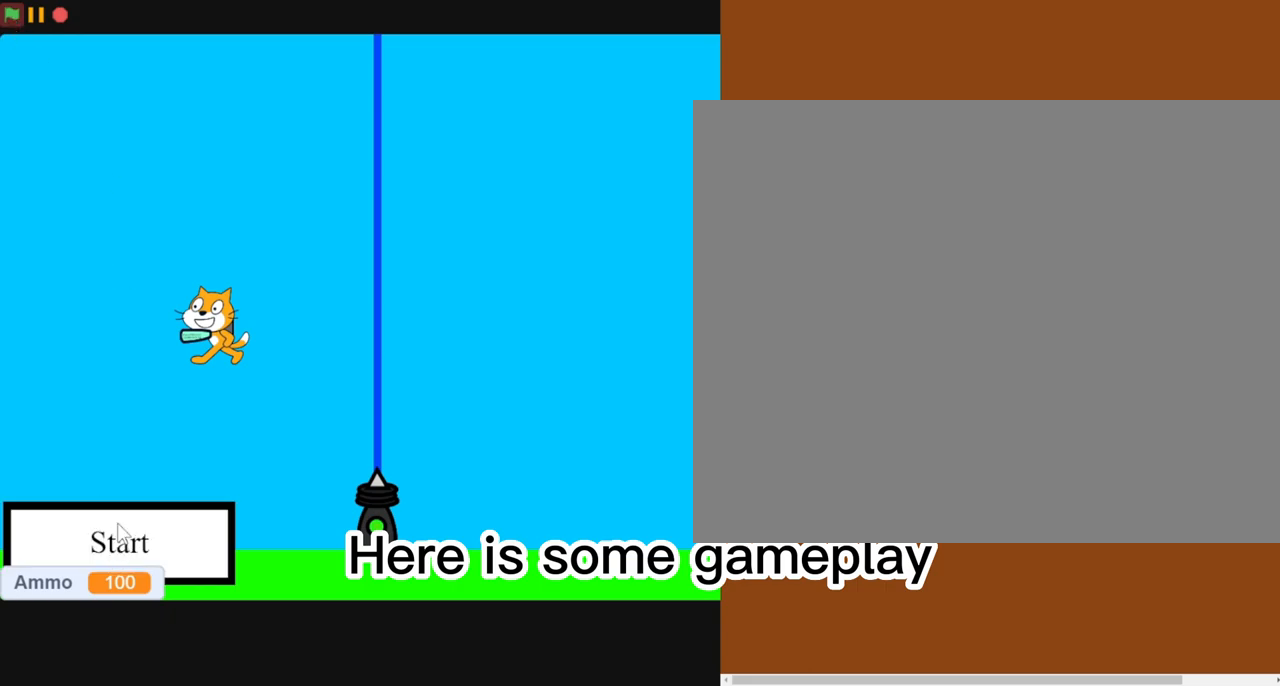
{"buttons": [], "left_stick": "center", "events": []}